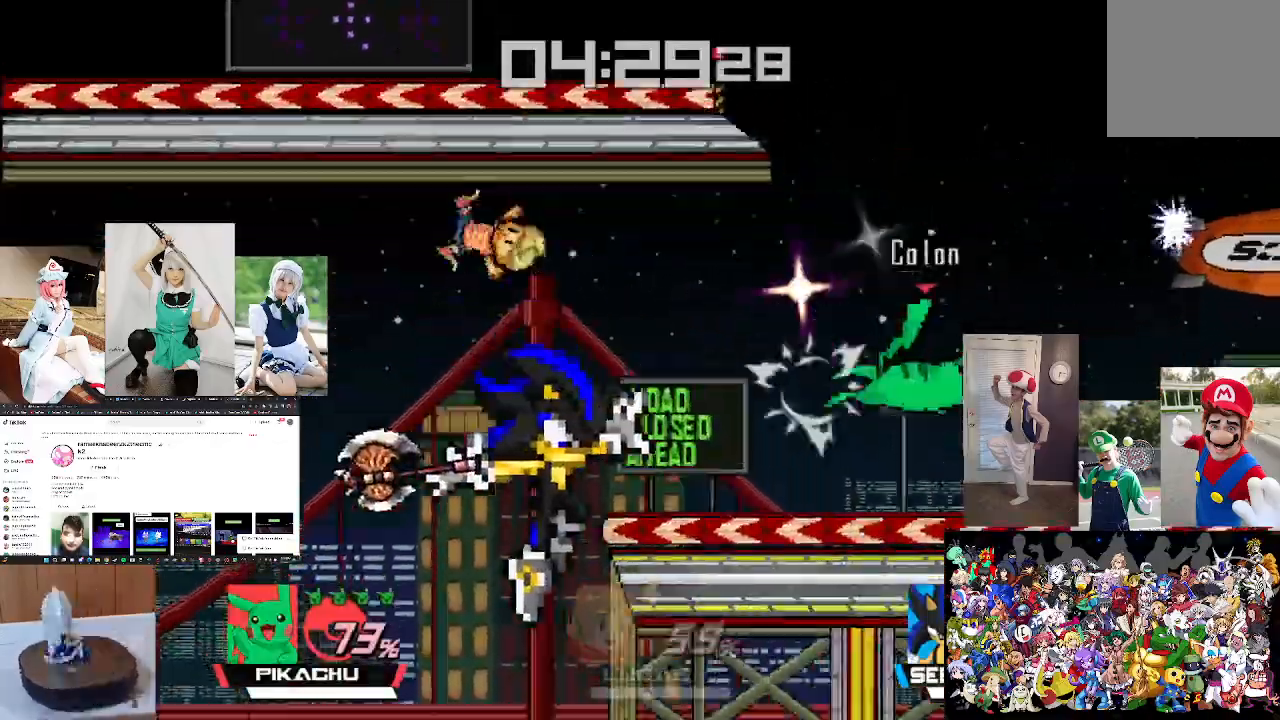
Gameplay with a controller (Xbox layout); each line is a JSON object with the inputs held at the frame after it. "events" lists button and stick changes between this image and that frame as [ms after this image, input, new state], when the widget could be followed in between.
{"buttons": [], "left_stick": "center", "right_stick": "left", "events": [[33, "left_stick", "center"], [200, "left_stick", "left"], [300, "right_stick", "left"], [433, "right_stick", "center"], [500, "left_stick", "center"], [500, "right_stick", "left"]]}
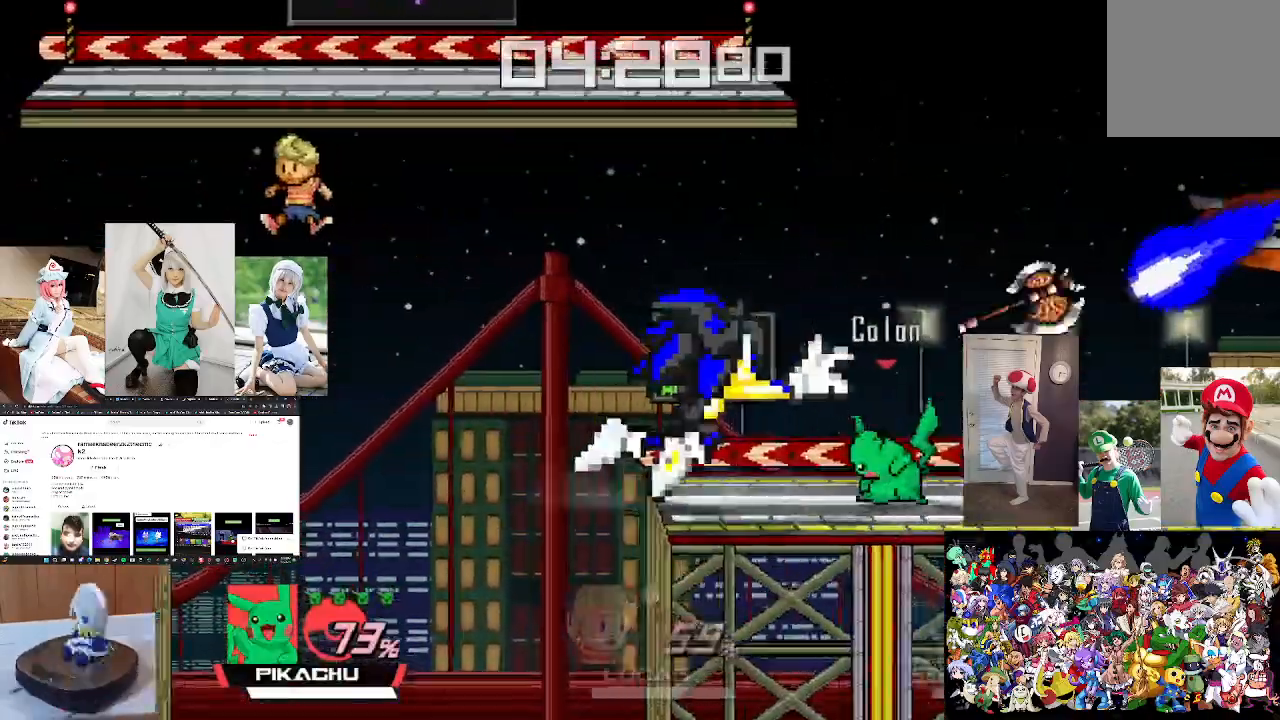
{"buttons": [], "left_stick": "center", "right_stick": "center", "events": [[100, "right_stick", "center"], [200, "left_stick", "left"], [267, "right_stick", "left"], [400, "left_stick", "center"], [400, "right_stick", "center"]]}
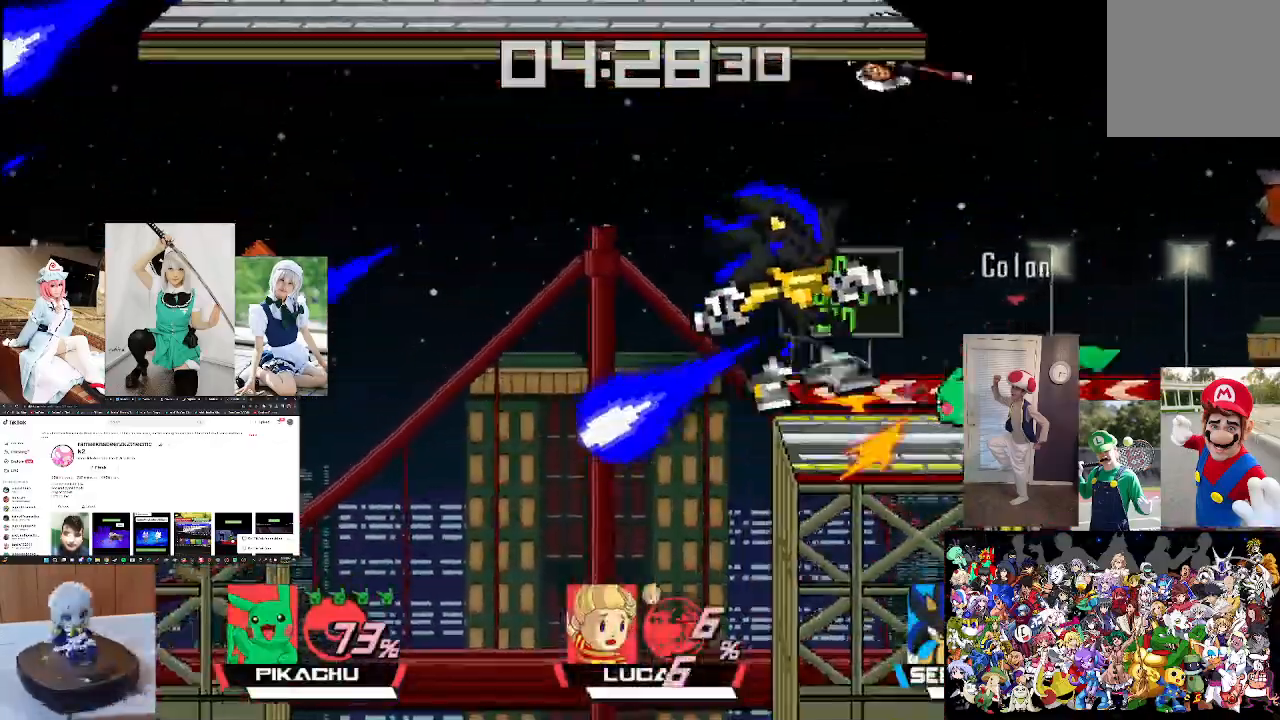
{"buttons": [], "left_stick": "center", "right_stick": "center", "events": []}
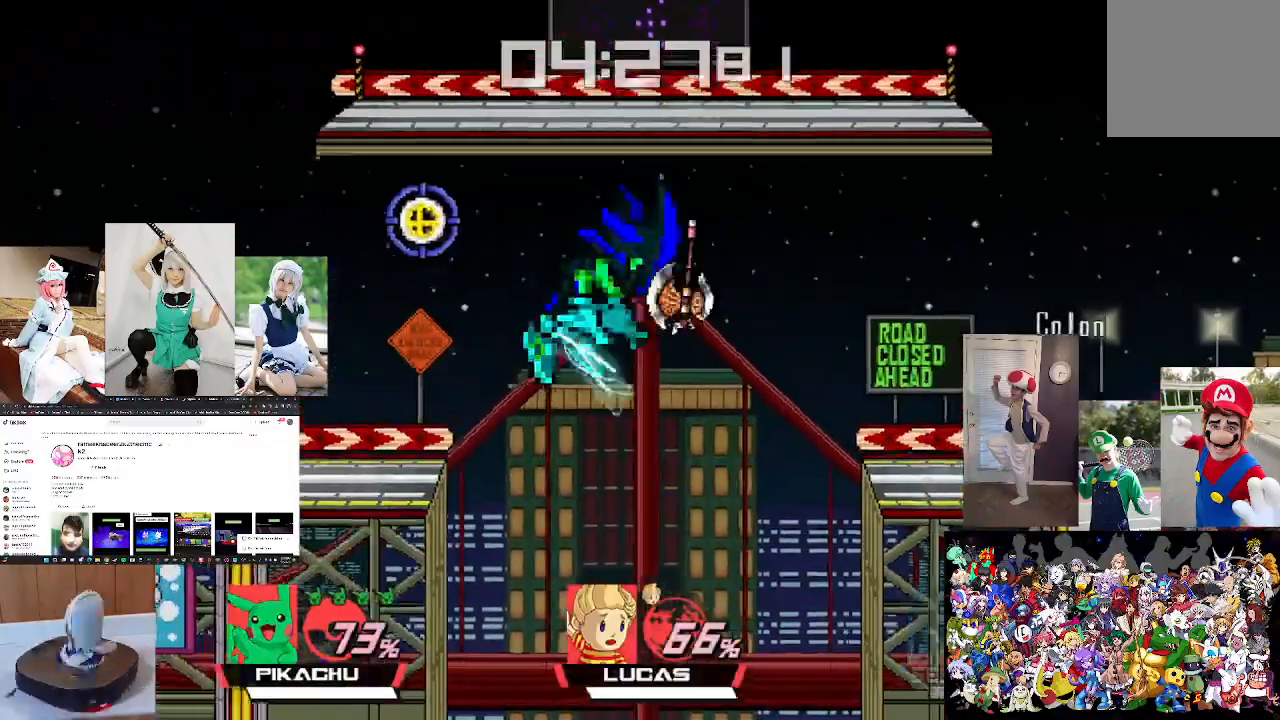
{"buttons": [], "left_stick": "center", "right_stick": "center", "events": [[100, "left_stick", "left"], [167, "left_stick", "center"]]}
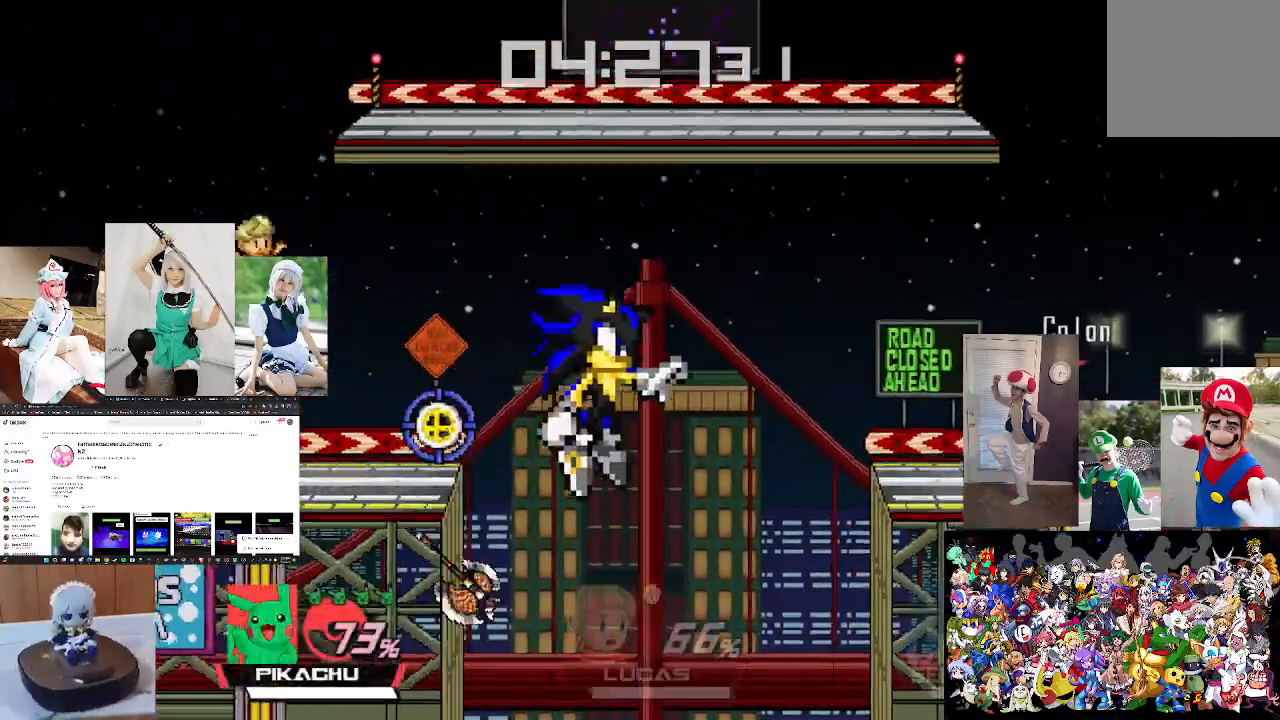
{"buttons": ["B"], "left_stick": "left", "right_stick": "center", "events": [[100, "B", "down"], [500, "left_stick", "left"]]}
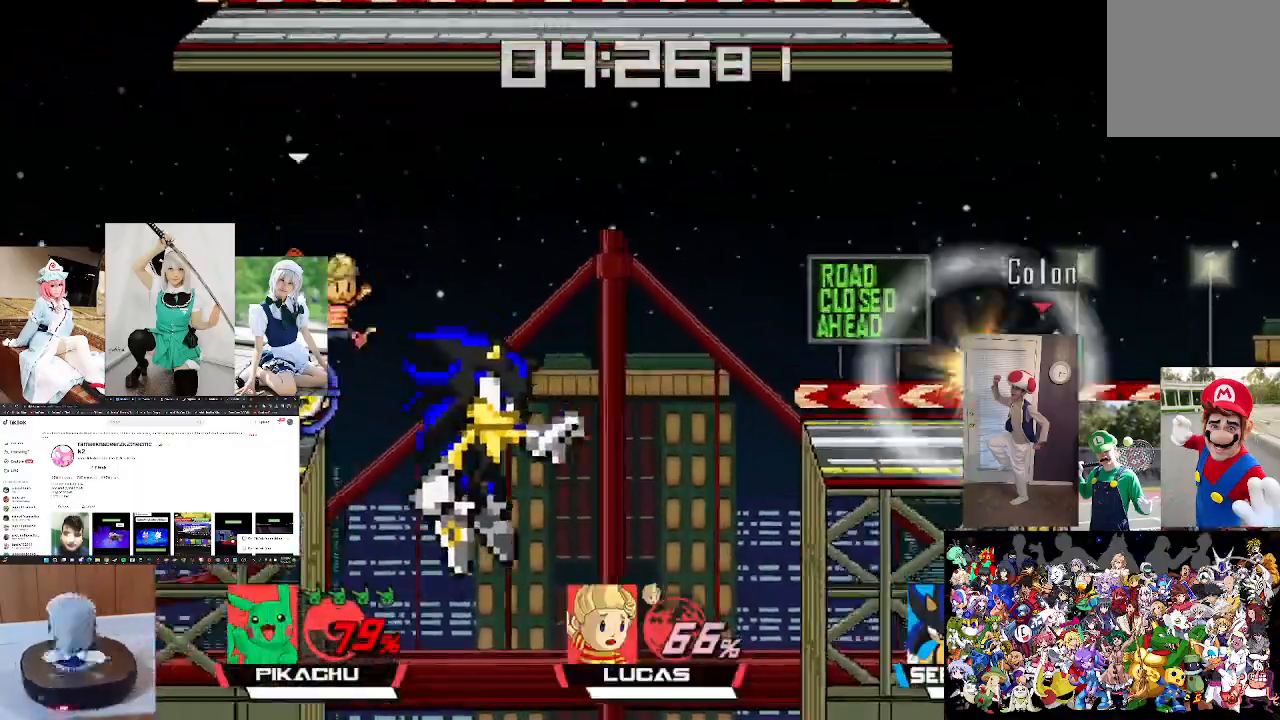
{"buttons": ["L1"], "left_stick": "center", "right_stick": "center", "events": [[33, "B", "up"], [200, "left_stick", "center"], [367, "L1", "down"]]}
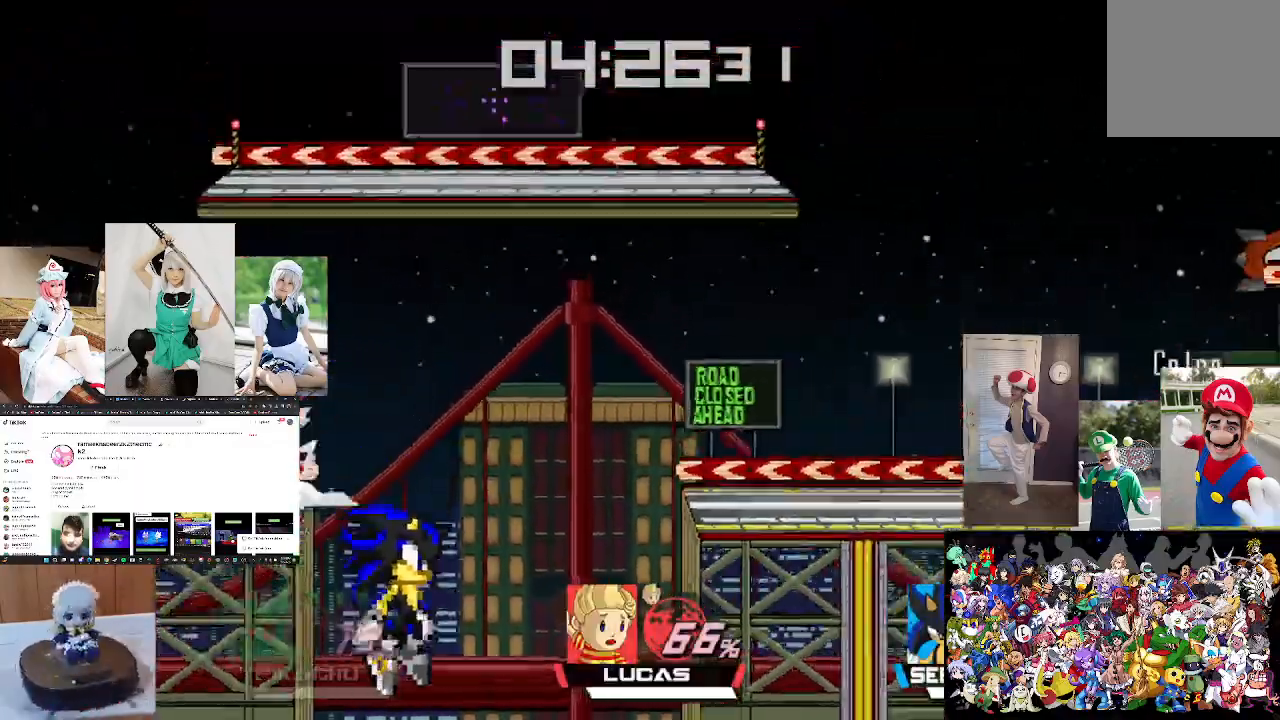
{"buttons": ["L1"], "left_stick": "center", "right_stick": "center", "events": [[267, "left_stick", "left"], [467, "left_stick", "center"]]}
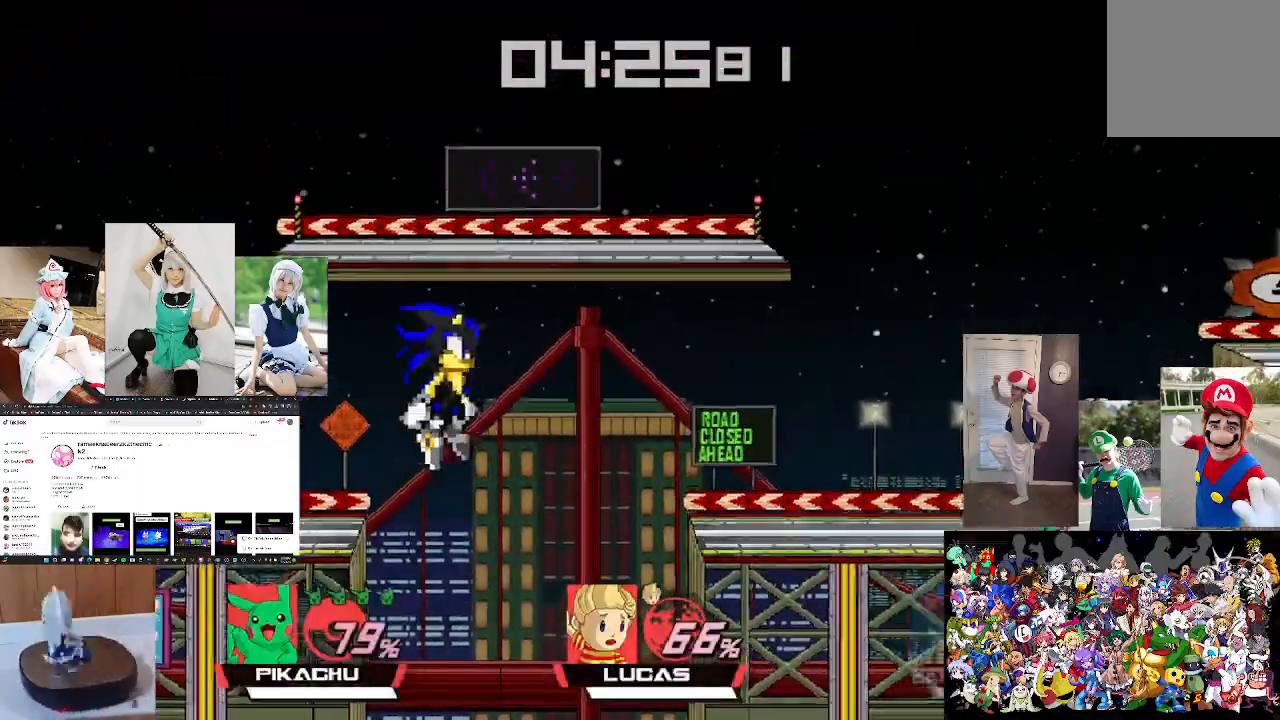
{"buttons": [], "left_stick": "center", "right_stick": "center", "events": [[133, "L1", "up"]]}
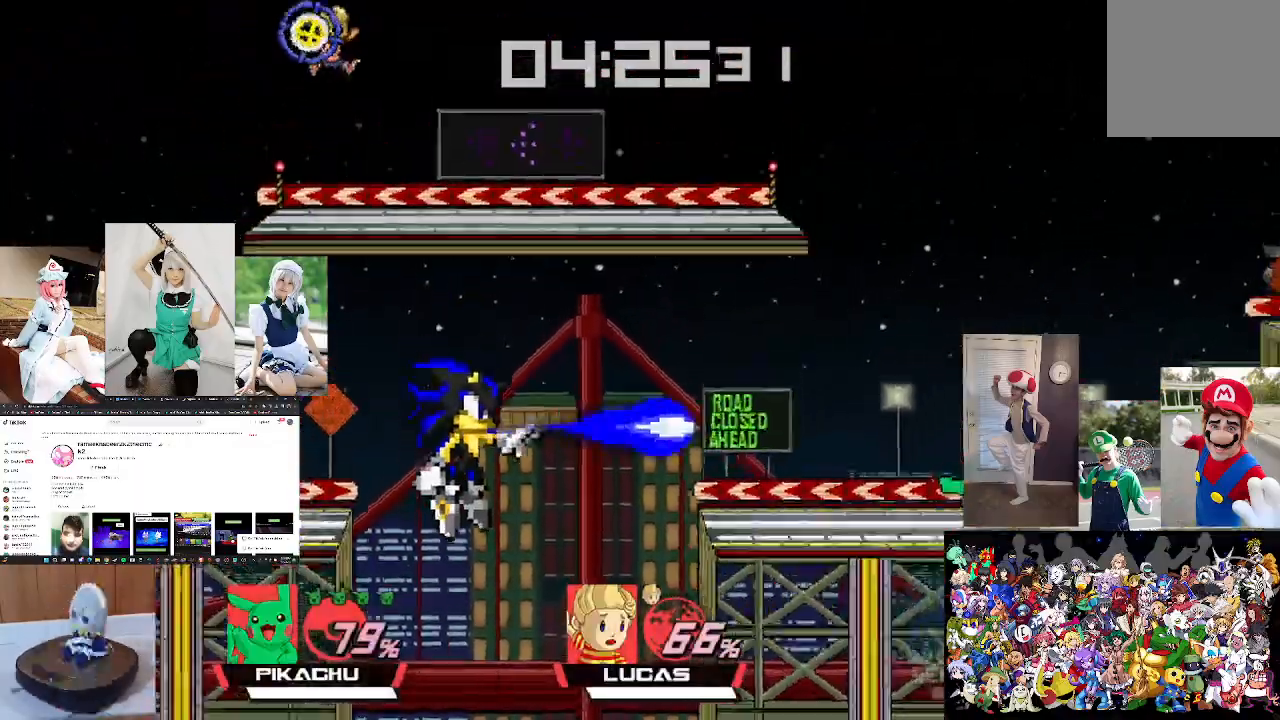
{"buttons": ["L1"], "left_stick": "center", "right_stick": "center", "events": [[67, "L1", "down"]]}
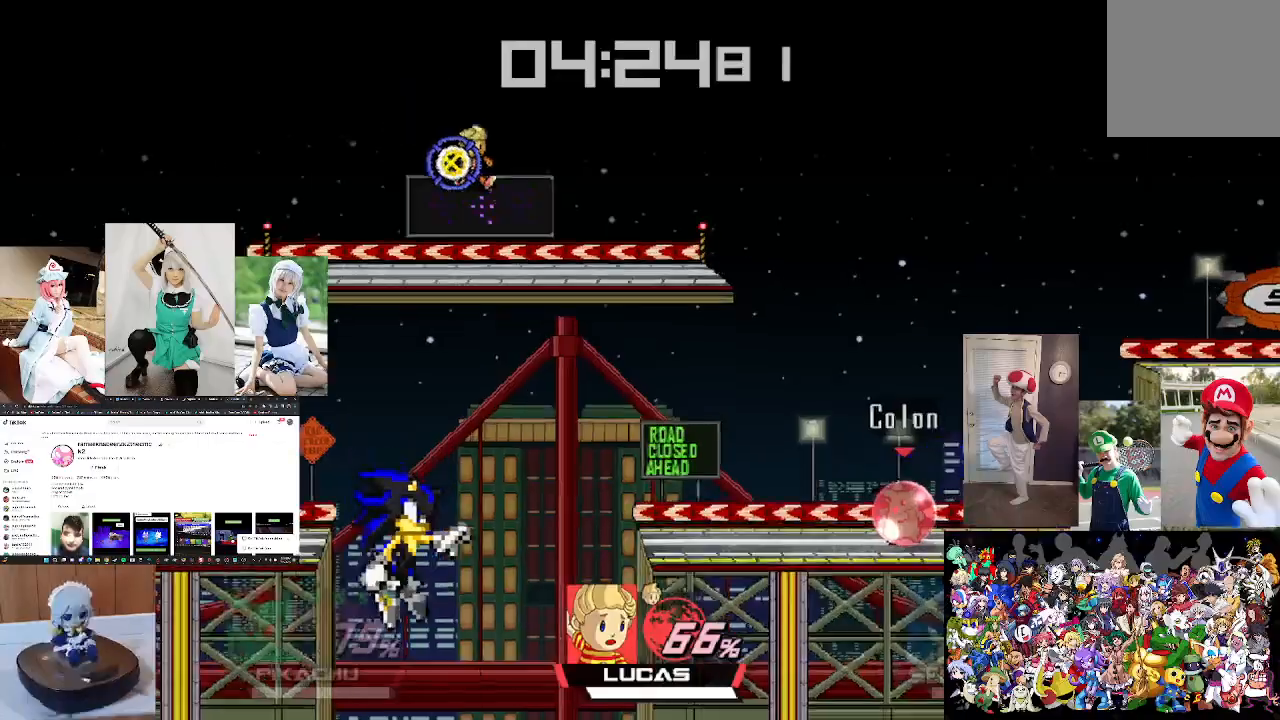
{"buttons": ["L1"], "left_stick": "center", "right_stick": "center", "events": []}
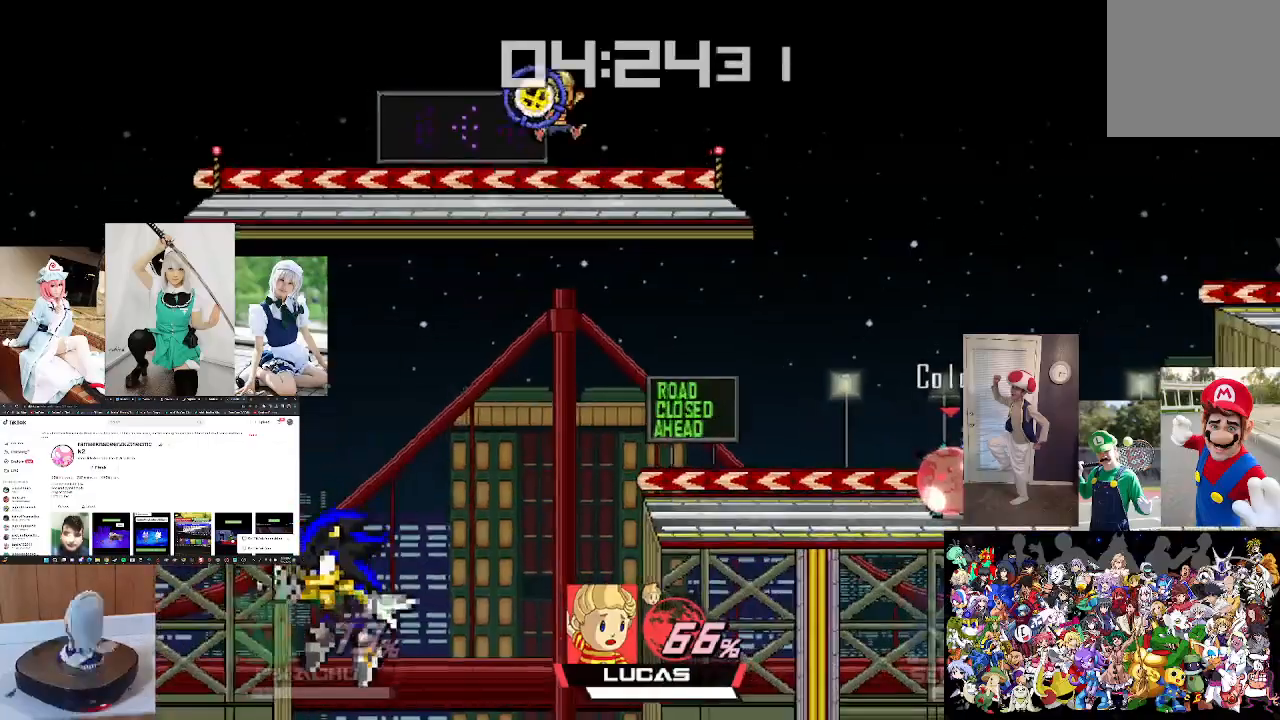
{"buttons": [], "left_stick": "center", "right_stick": "center", "events": [[100, "L1", "up"]]}
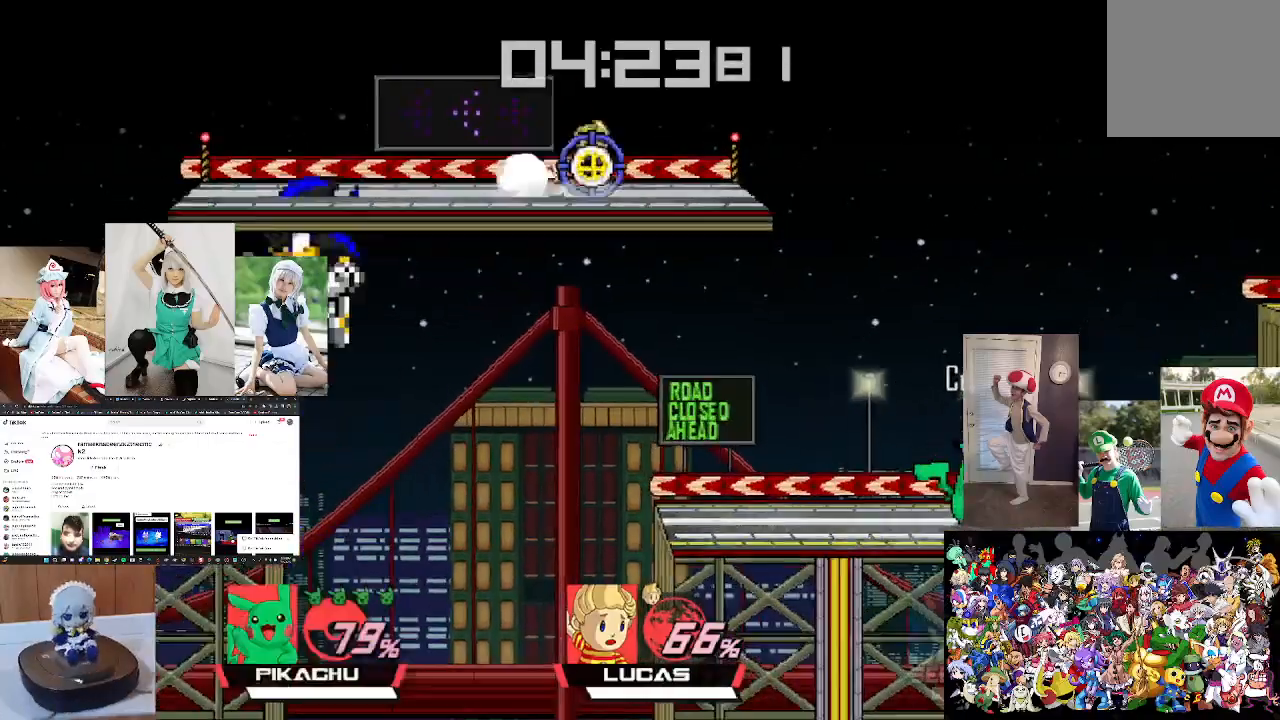
{"buttons": [], "left_stick": "center", "right_stick": "center", "events": []}
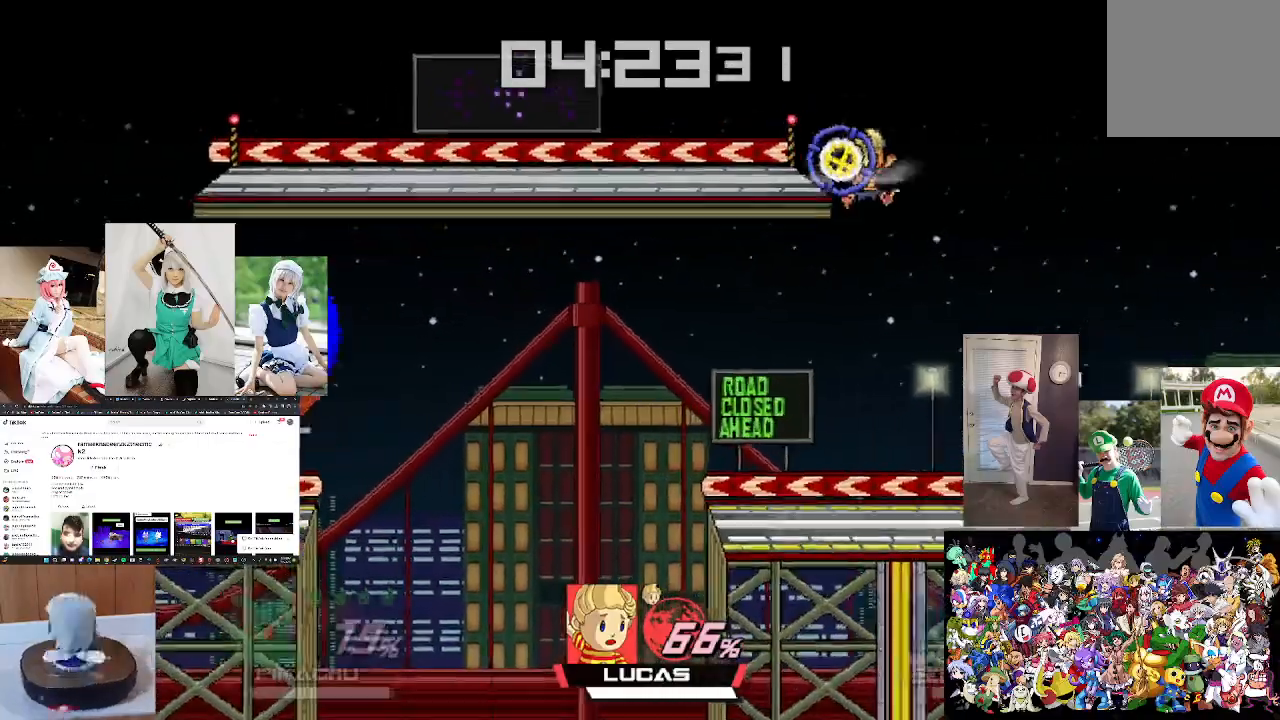
{"buttons": ["X"], "left_stick": "left", "right_stick": "center", "events": [[33, "X", "down"], [200, "X", "up"], [400, "X", "down"], [500, "left_stick", "left"]]}
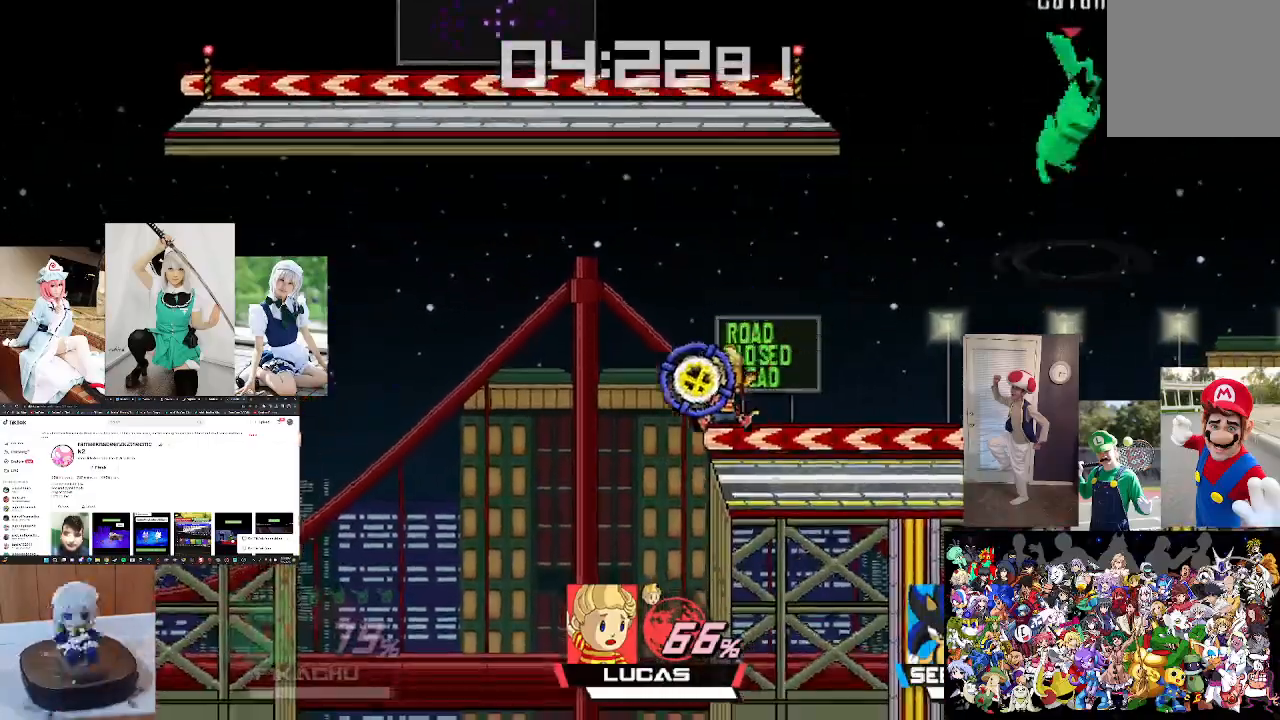
{"buttons": [], "left_stick": "left", "right_stick": "center", "events": [[200, "L1", "down"], [433, "L1", "up"], [433, "X", "up"]]}
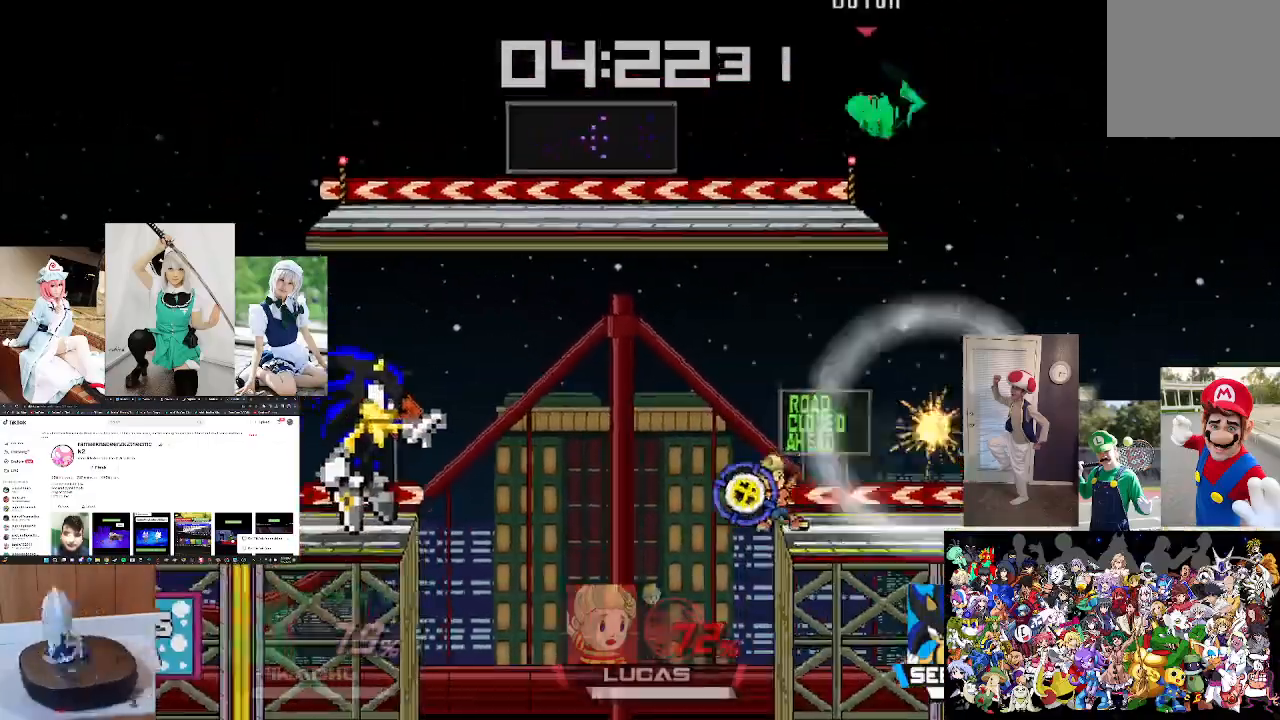
{"buttons": [], "left_stick": "left", "right_stick": "center", "events": [[267, "left_stick", "center"], [367, "left_stick", "left"]]}
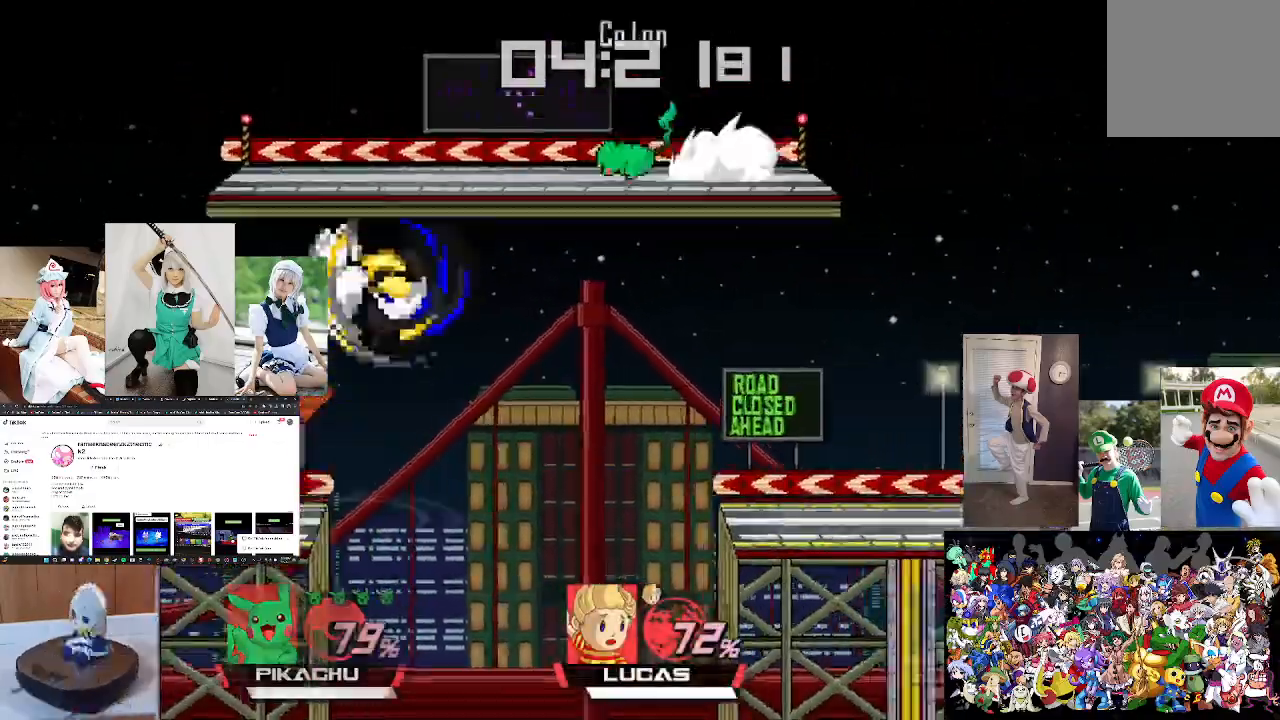
{"buttons": ["X"], "left_stick": "center", "right_stick": "down-right", "events": [[367, "X", "down"], [367, "left_stick", "center"], [400, "right_stick", "down-right"]]}
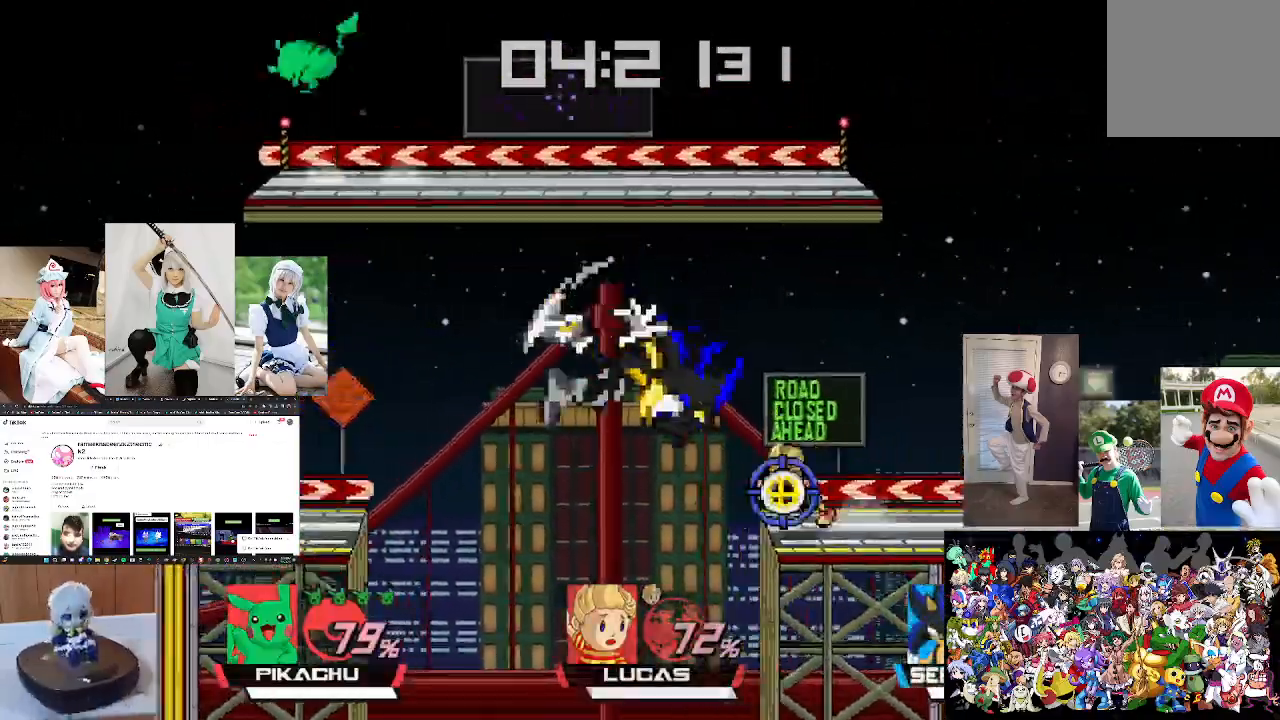
{"buttons": [], "left_stick": "down-right", "right_stick": "center", "events": [[67, "X", "up"], [100, "left_stick", "left"], [100, "right_stick", "center"], [167, "left_stick", "center"], [267, "left_stick", "down"], [400, "left_stick", "down-right"]]}
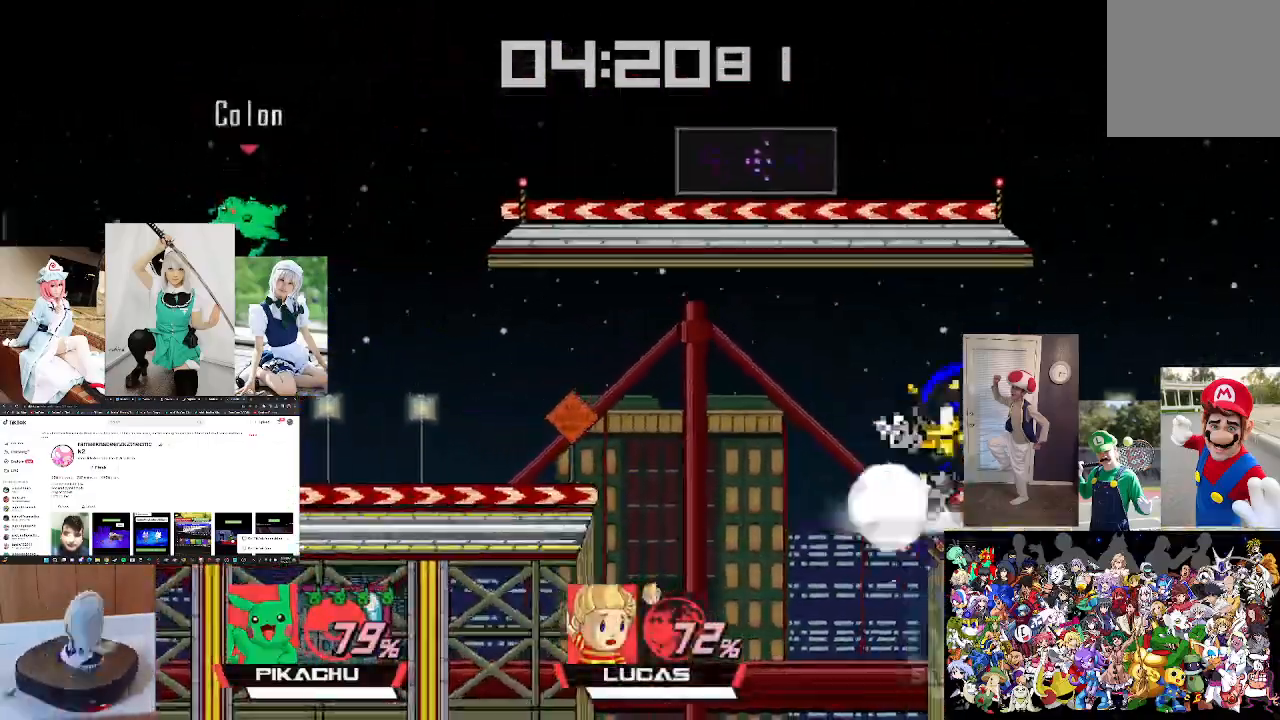
{"buttons": [], "left_stick": "down-right", "right_stick": "center", "events": []}
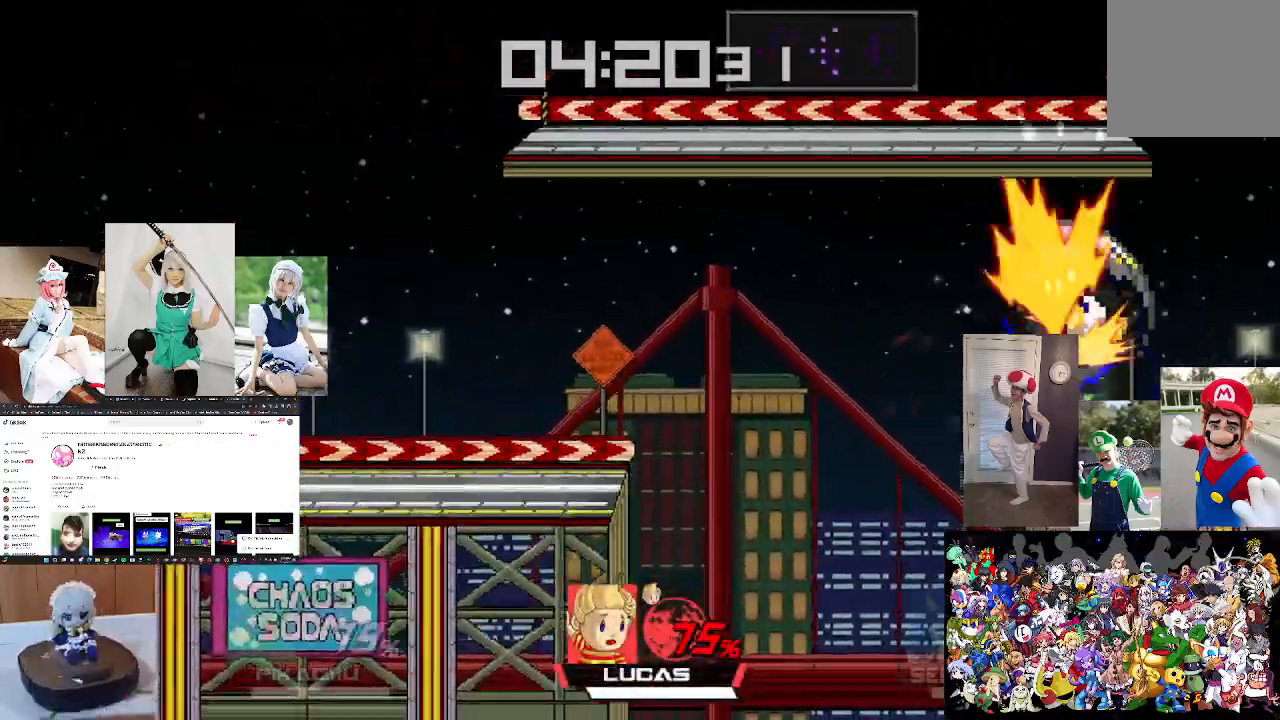
{"buttons": ["B"], "left_stick": "center", "right_stick": "center", "events": [[167, "X", "down"], [267, "X", "up"], [333, "left_stick", "center"], [367, "X", "down"], [433, "B", "down"], [467, "X", "up"]]}
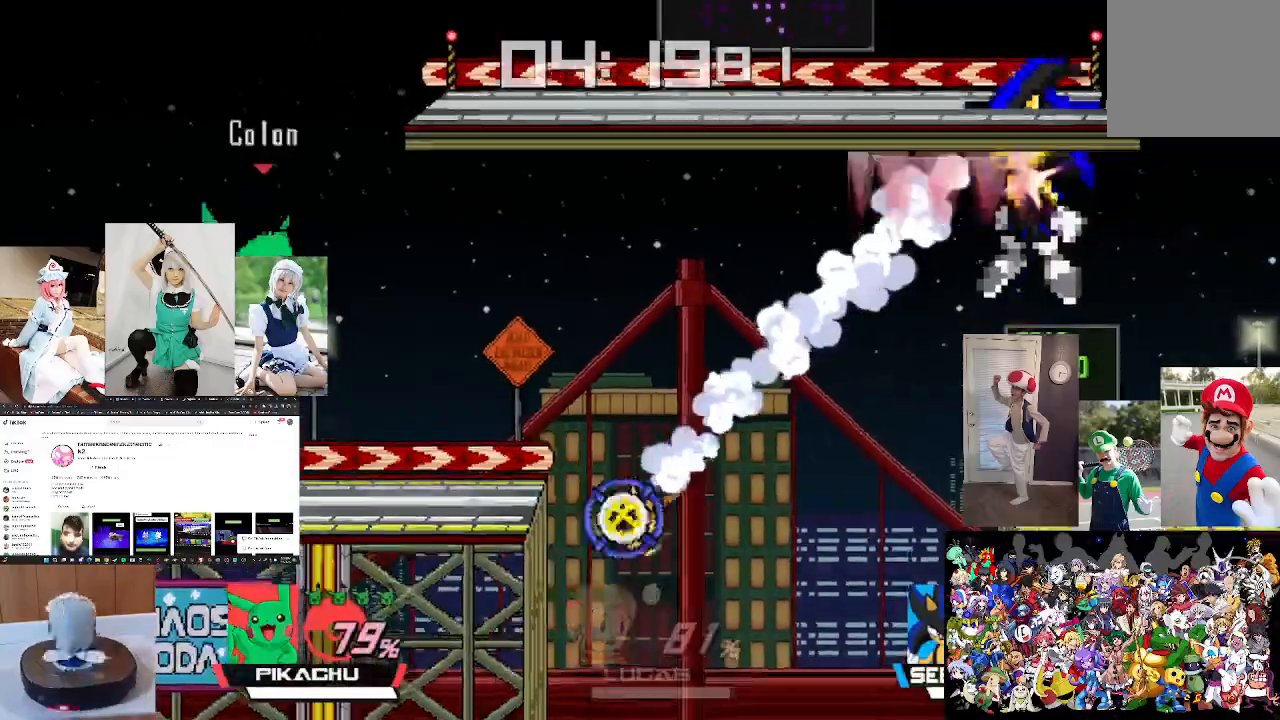
{"buttons": [], "left_stick": "down", "right_stick": "center", "events": [[33, "B", "up"], [267, "B", "down"], [333, "left_stick", "right"], [367, "B", "up"], [400, "left_stick", "down"]]}
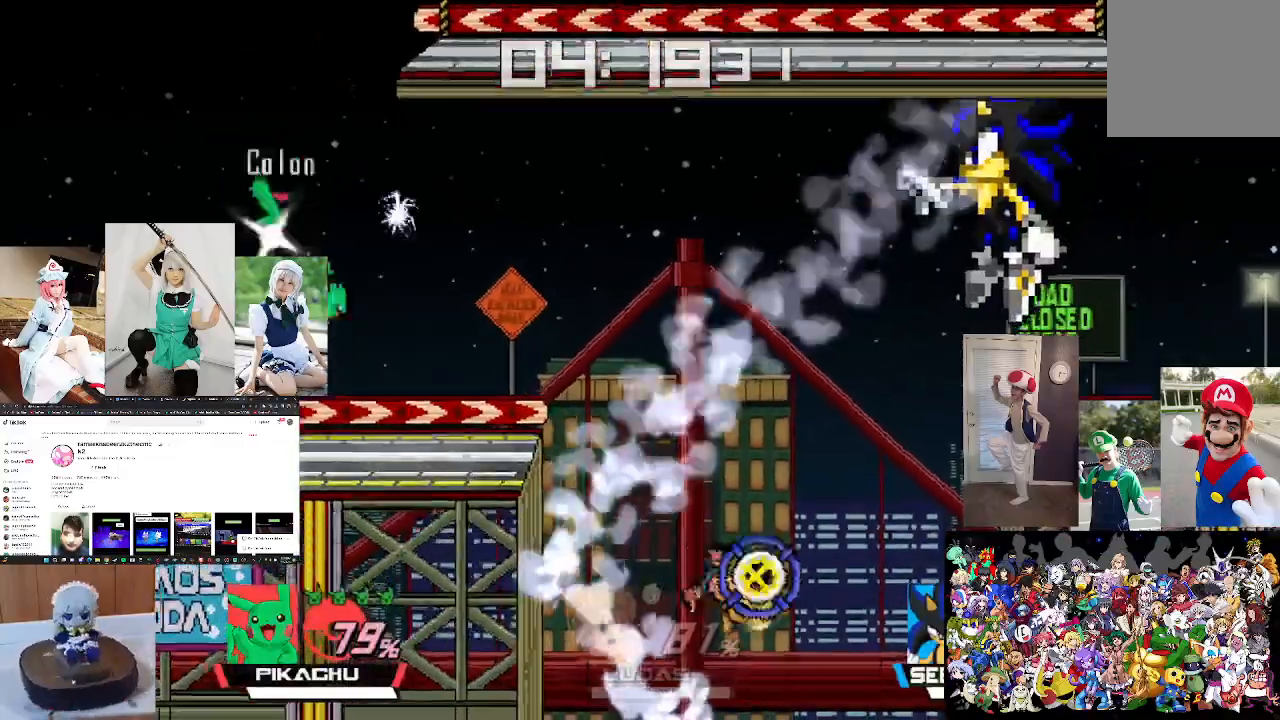
{"buttons": ["X"], "left_stick": "center", "right_stick": "center", "events": [[100, "left_stick", "right"], [200, "left_stick", "center"], [367, "X", "down"]]}
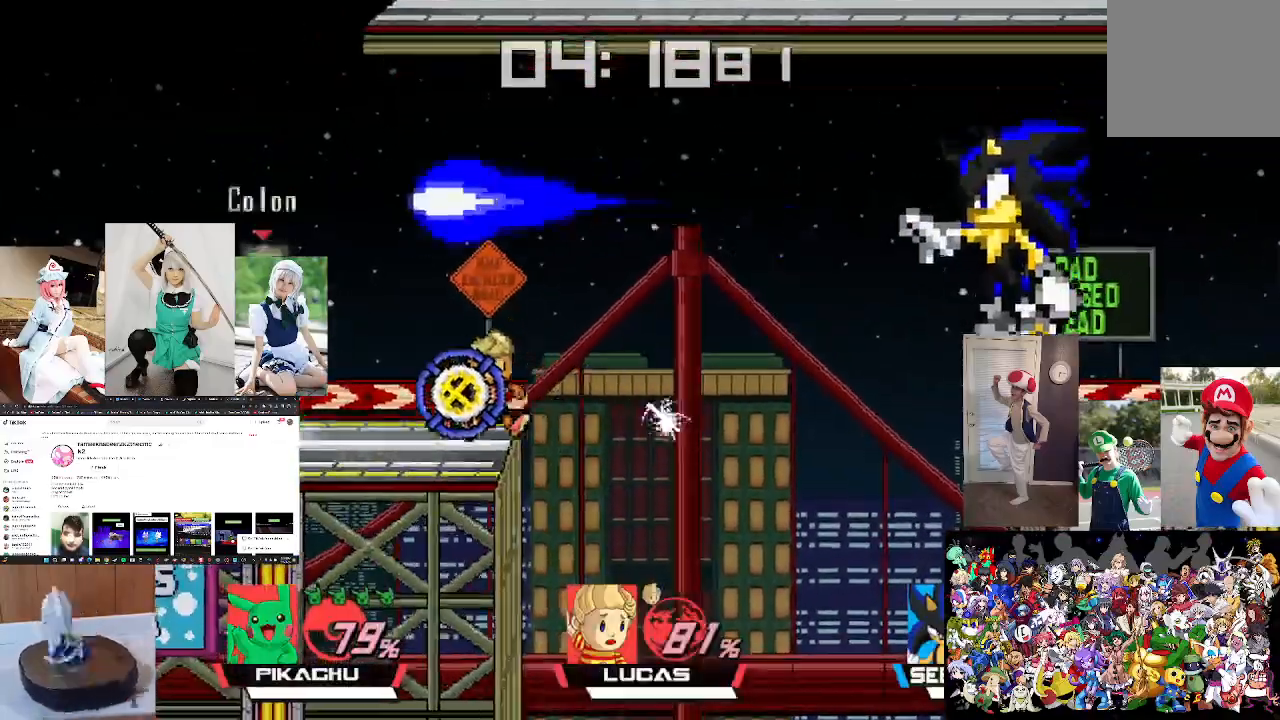
{"buttons": [], "left_stick": "right", "right_stick": "center", "events": [[33, "B", "down"], [33, "X", "up"], [133, "B", "up"], [267, "B", "down"], [367, "B", "up"], [367, "left_stick", "right"]]}
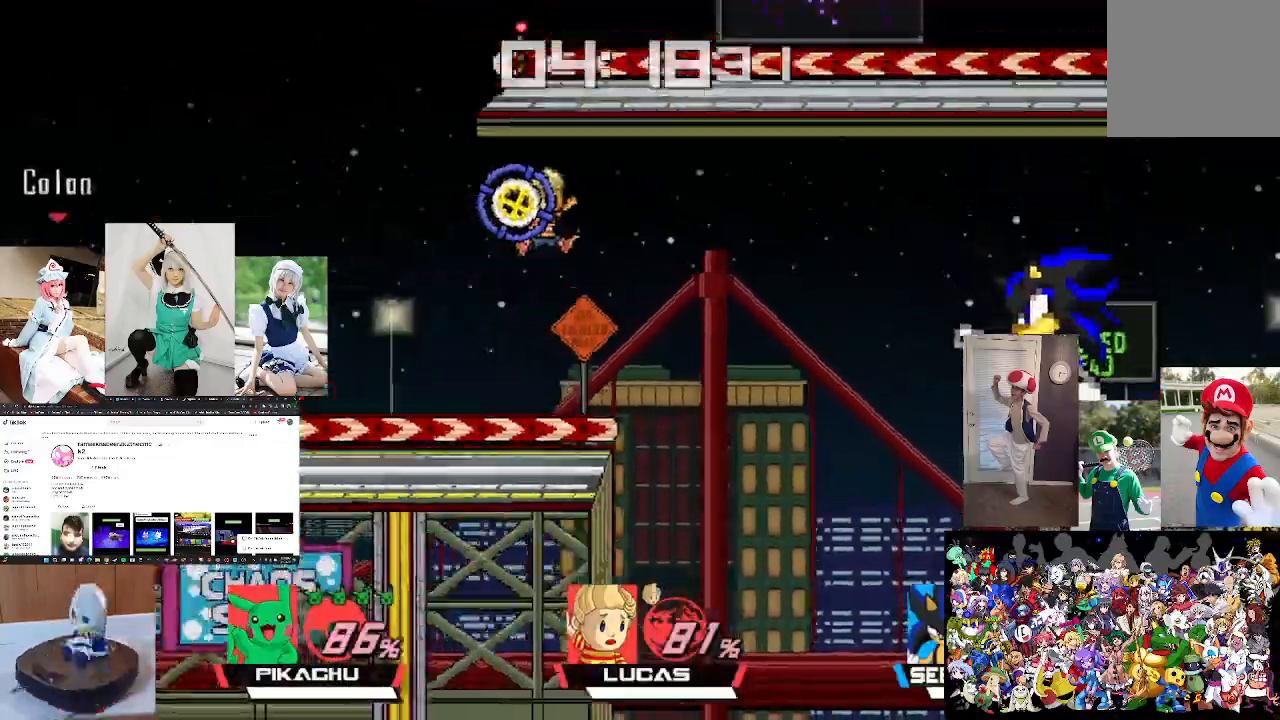
{"buttons": [], "left_stick": "right", "right_stick": "center", "events": [[167, "left_stick", "center"], [267, "left_stick", "right"]]}
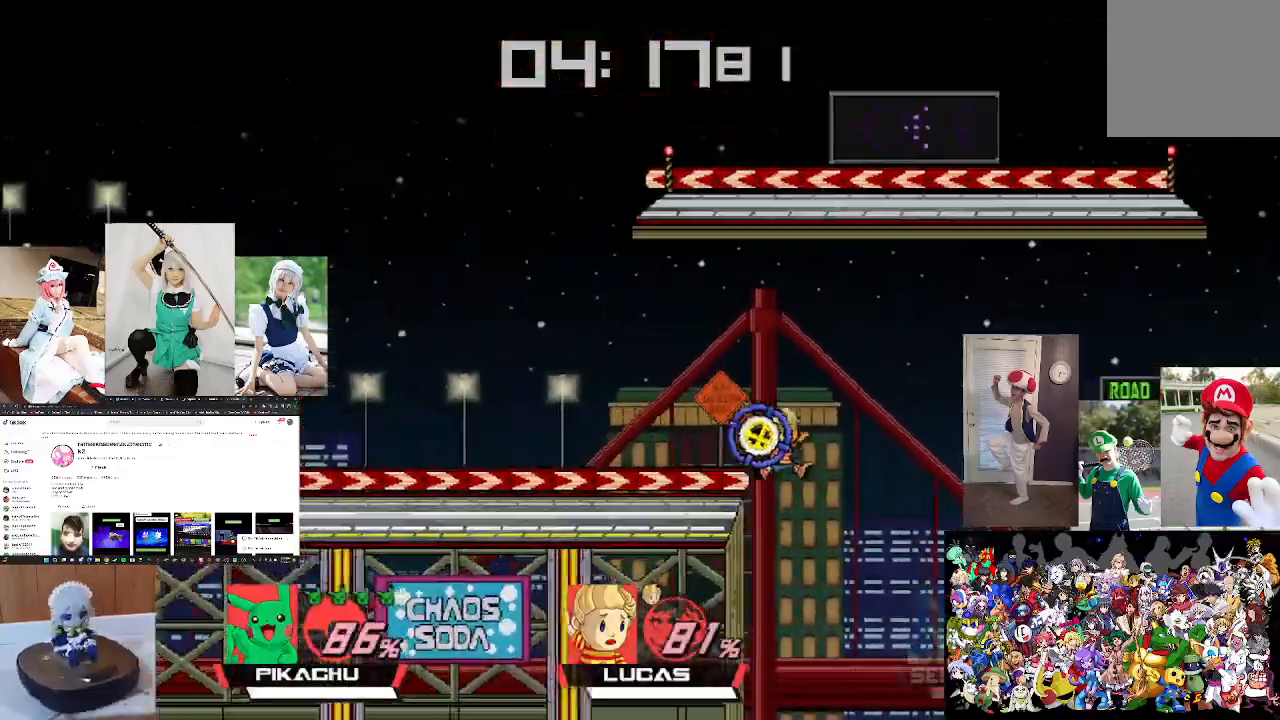
{"buttons": [], "left_stick": "right", "right_stick": "center", "events": [[33, "left_stick", "center"], [100, "left_stick", "right"], [400, "left_stick", "center"], [500, "left_stick", "right"]]}
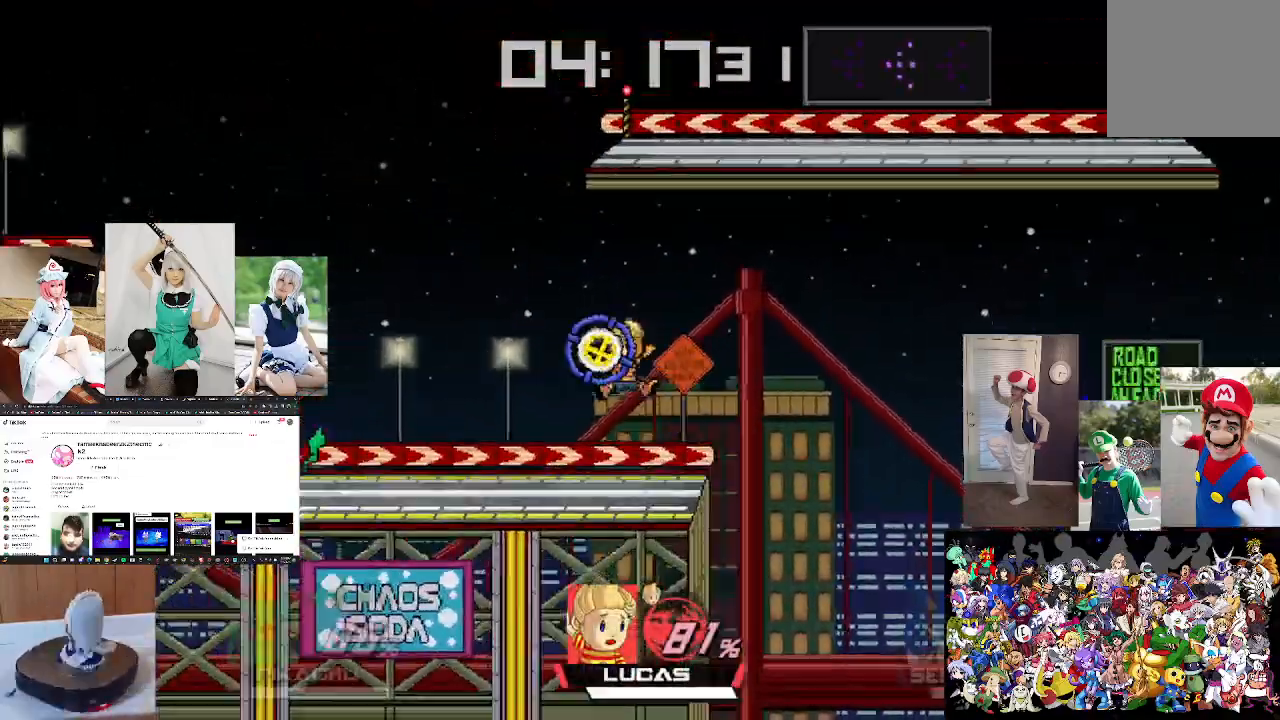
{"buttons": ["L1"], "left_stick": "center", "right_stick": "center", "events": [[233, "L1", "down"], [267, "left_stick", "center"]]}
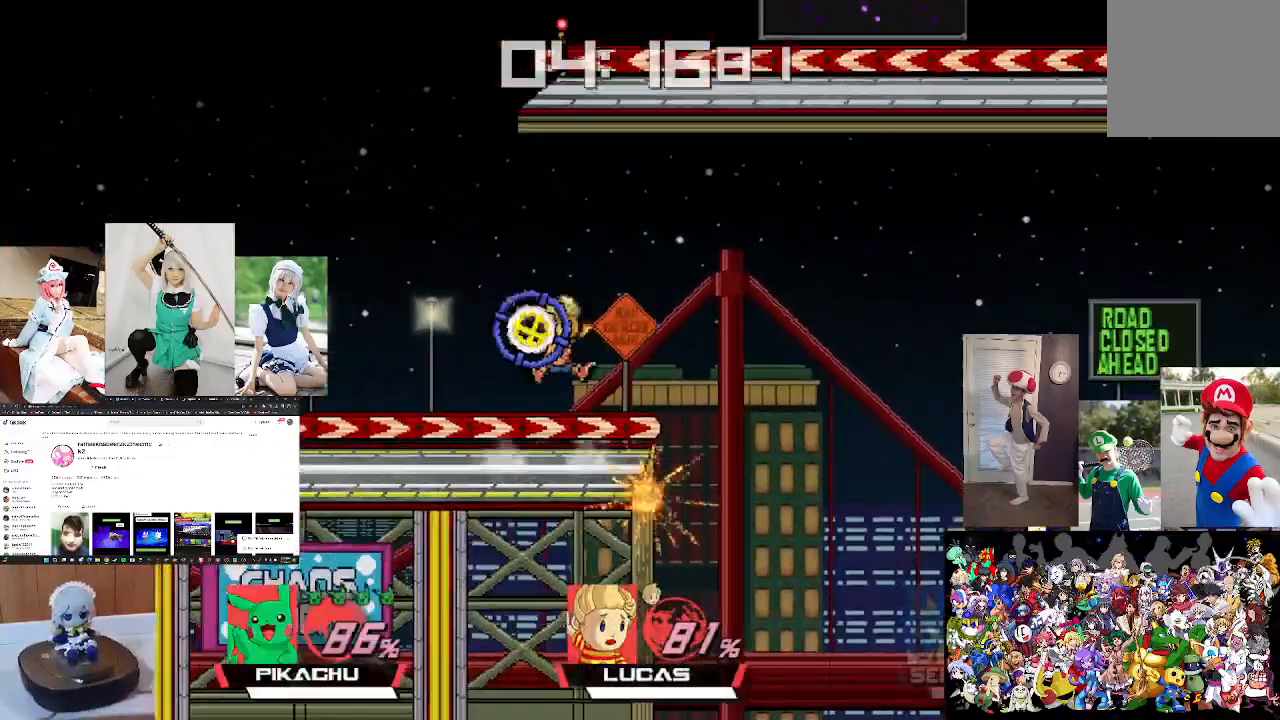
{"buttons": [], "left_stick": "right", "right_stick": "center", "events": [[233, "L1", "up"], [367, "left_stick", "right"]]}
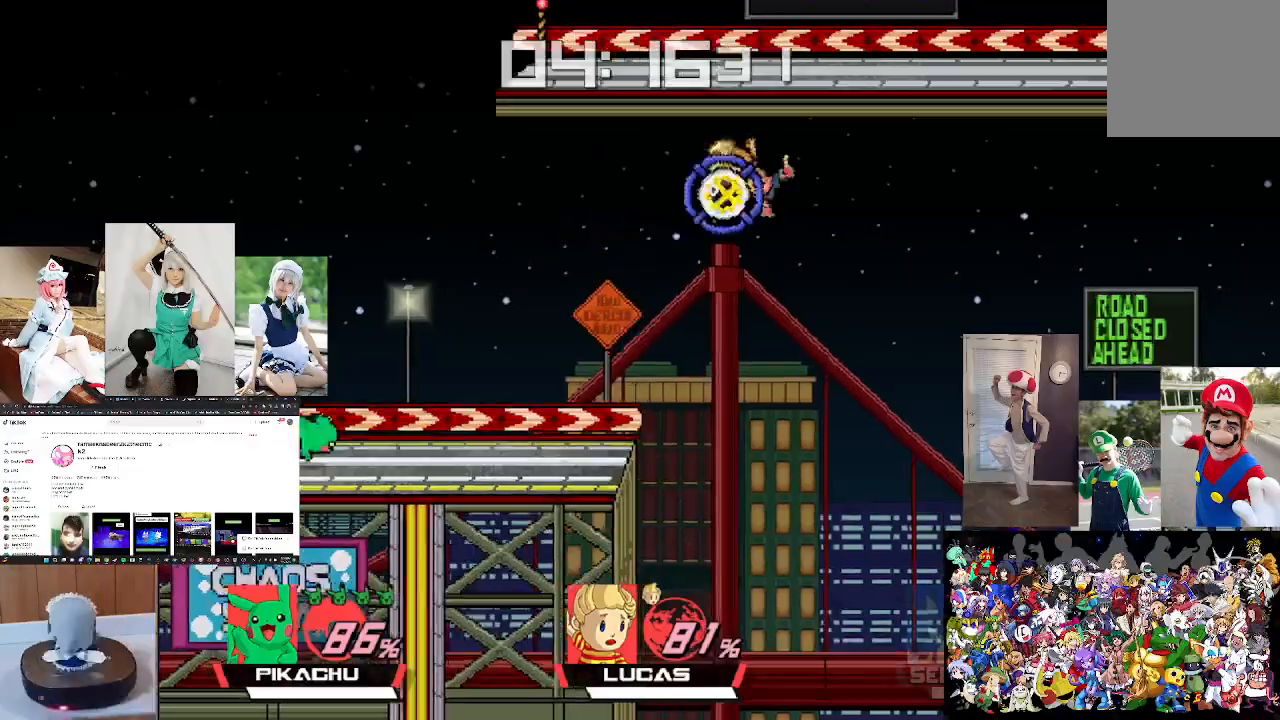
{"buttons": ["X"], "left_stick": "right", "right_stick": "center", "events": [[167, "X", "down"], [300, "X", "up"], [467, "X", "down"]]}
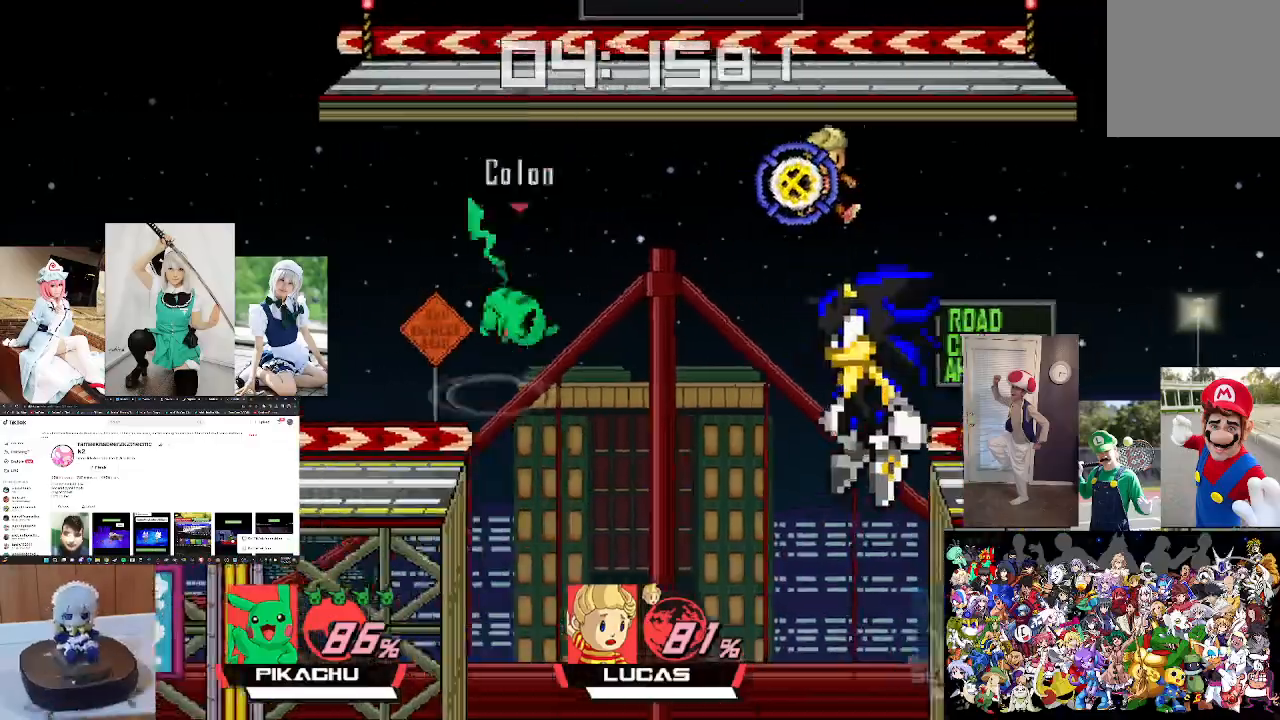
{"buttons": ["X"], "left_stick": "right", "right_stick": "center", "events": []}
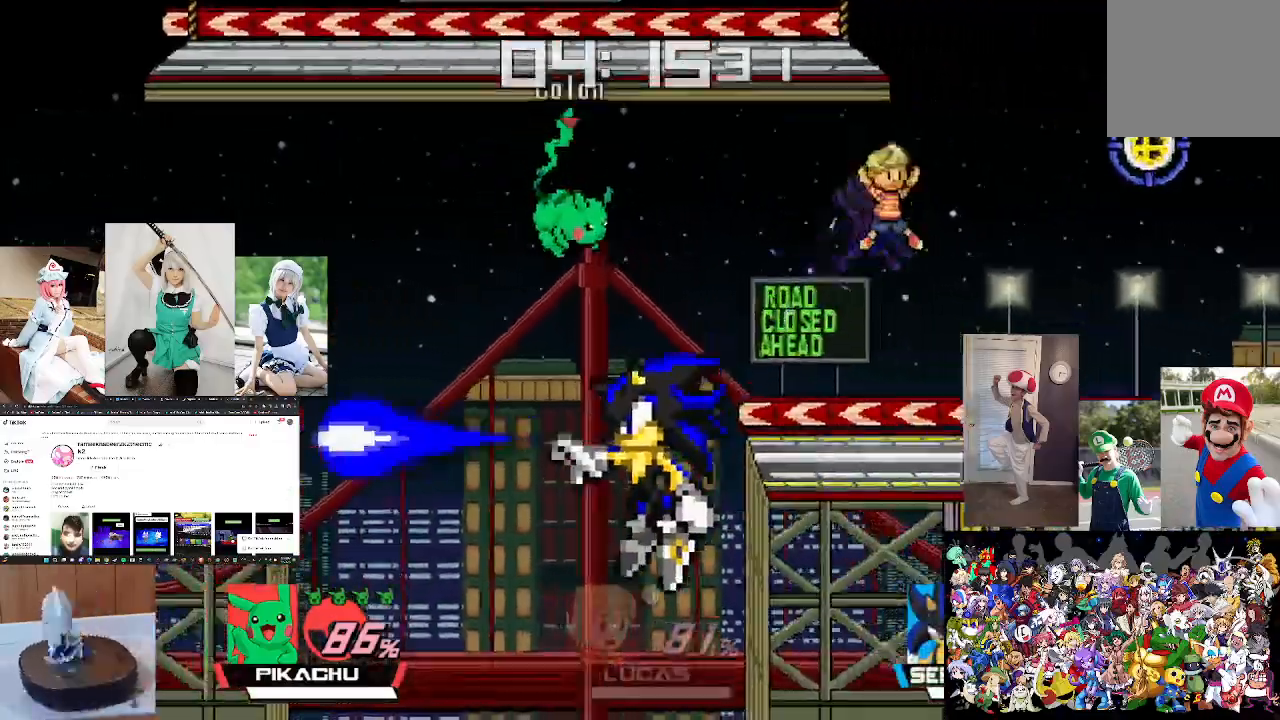
{"buttons": [], "left_stick": "down", "right_stick": "left", "events": [[33, "L1", "down"], [67, "left_stick", "up-right"], [100, "X", "up"], [233, "L1", "up"], [267, "left_stick", "right"], [400, "left_stick", "down"], [400, "right_stick", "left"]]}
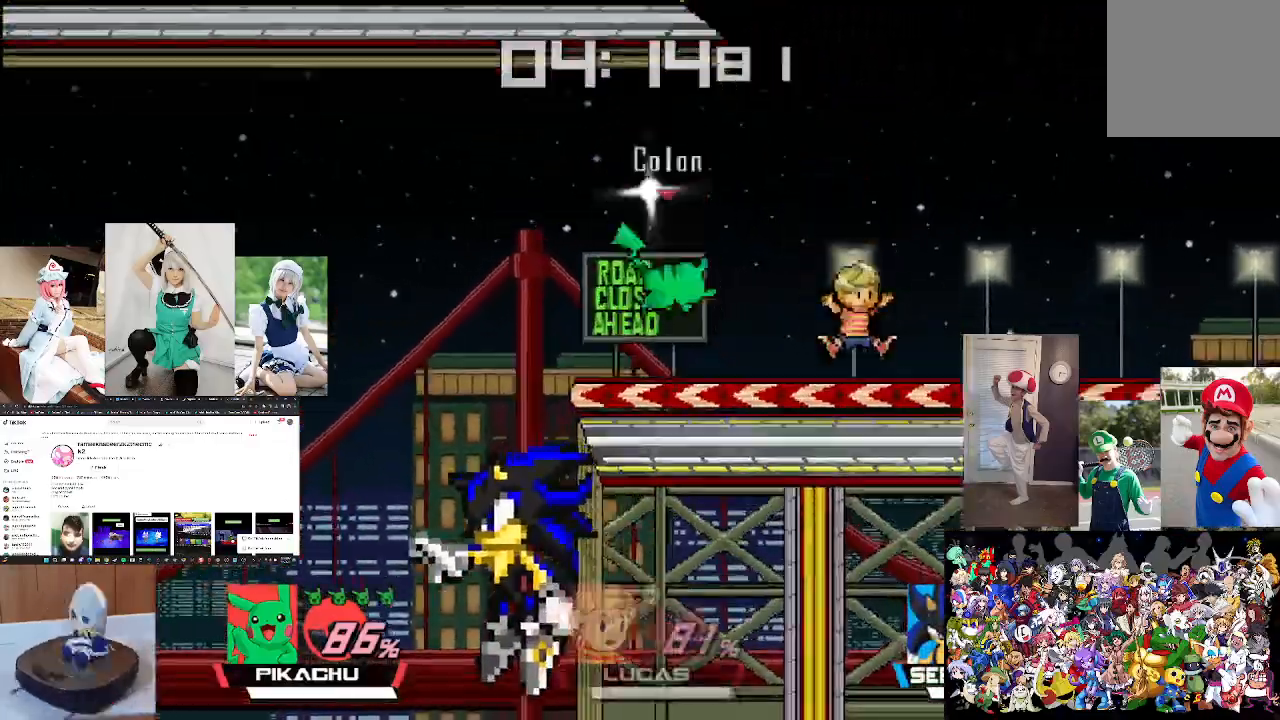
{"buttons": [], "left_stick": "left", "right_stick": "left", "events": [[67, "left_stick", "center"], [67, "right_stick", "center"], [133, "left_stick", "right"], [200, "right_stick", "left"], [300, "left_stick", "center"], [500, "left_stick", "left"]]}
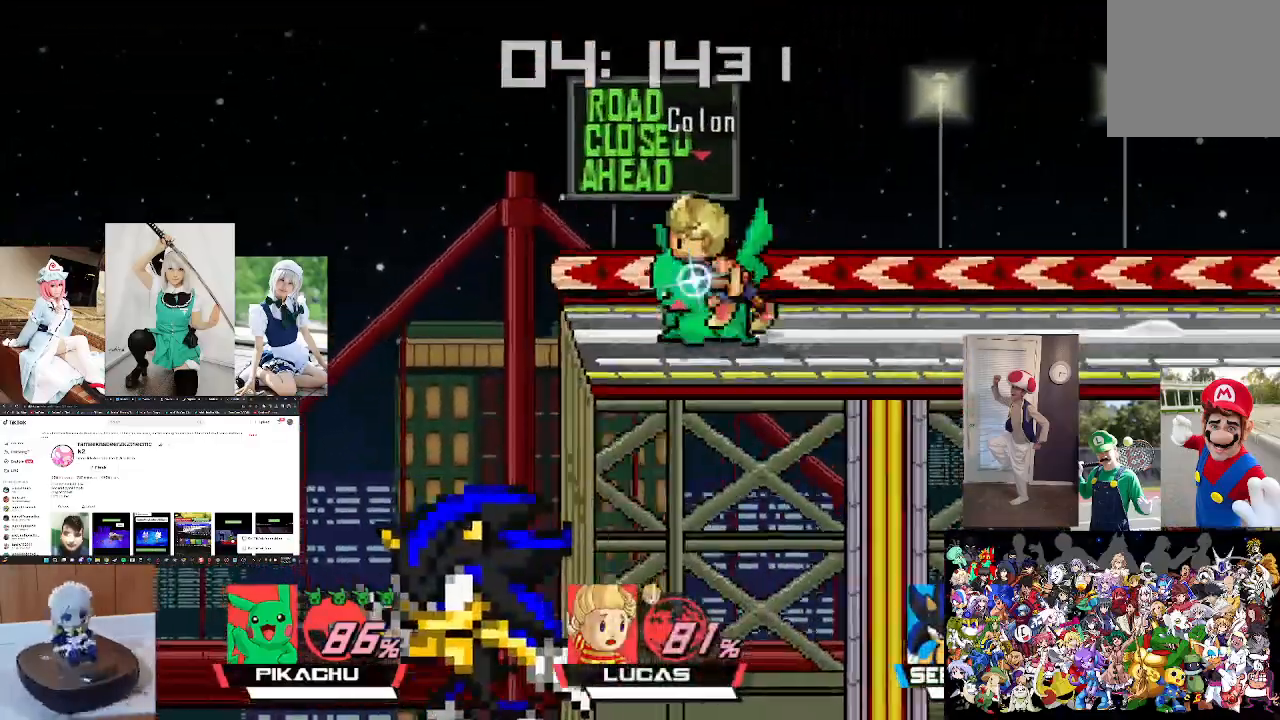
{"buttons": [], "left_stick": "center", "right_stick": "center", "events": [[67, "right_stick", "center"], [167, "left_stick", "center"]]}